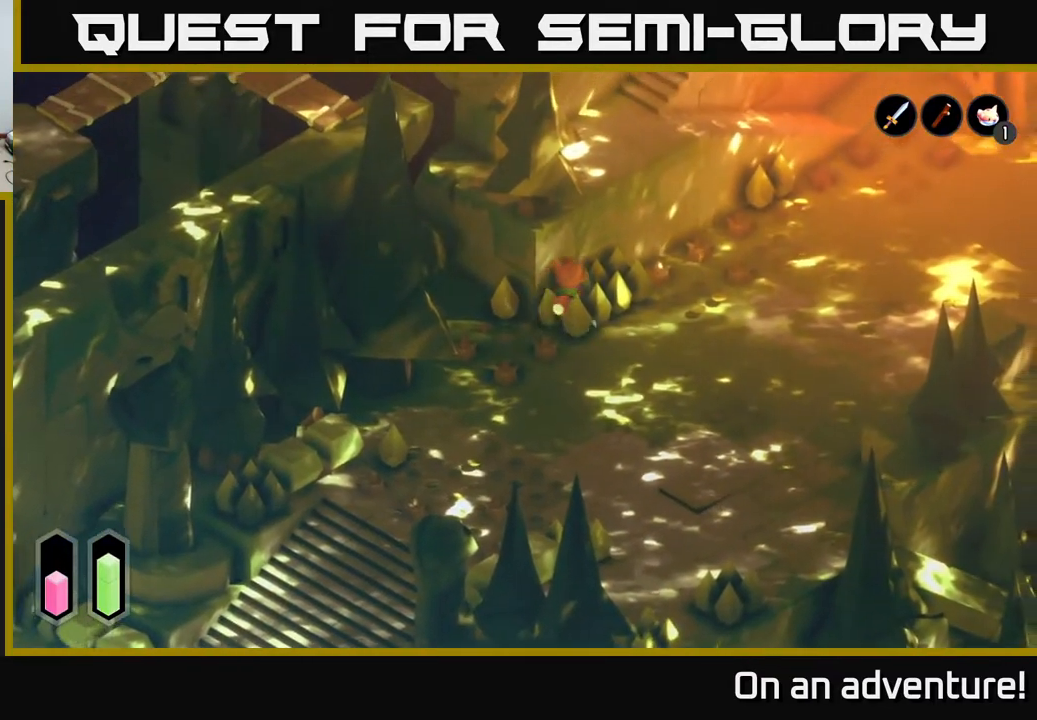
Gameplay with a controller (Xbox layout); each line is a JSON object with the inputs held at the frame after it. "events" lists button and stick changes between this image and that frame as [ms after this image, input, new state], when the widget could be followed in between.
{"buttons": [], "left_stick": "center", "right_stick": "up-left", "events": [[83, "A", "up"], [150, "left_stick", "up-left"], [283, "right_stick", "up-left"], [367, "left_stick", "center"]]}
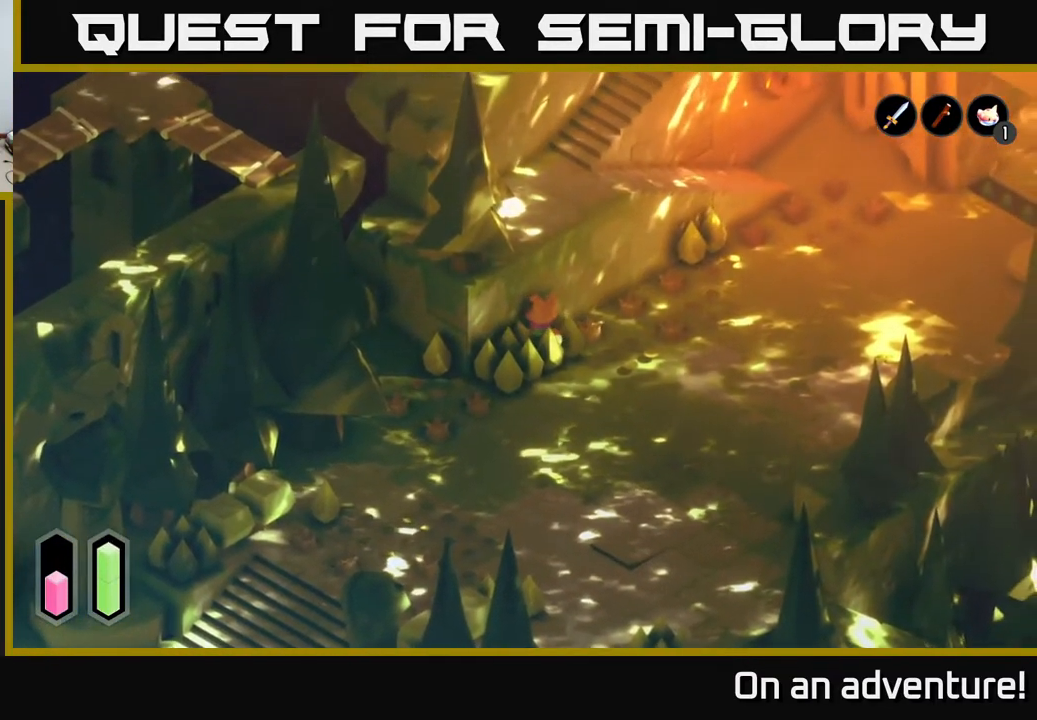
{"buttons": ["A"], "left_stick": "down-left", "right_stick": "center", "events": [[150, "left_stick", "down-left"], [383, "right_stick", "center"], [450, "A", "down"]]}
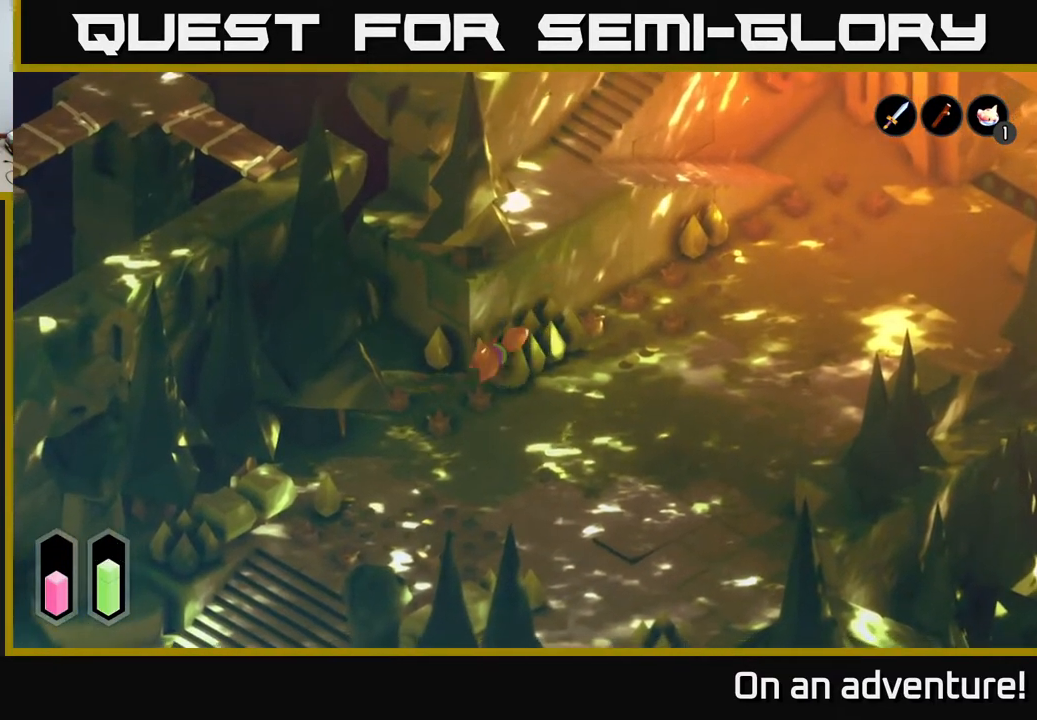
{"buttons": ["A"], "left_stick": "down", "right_stick": "center", "events": [[100, "left_stick", "down"]]}
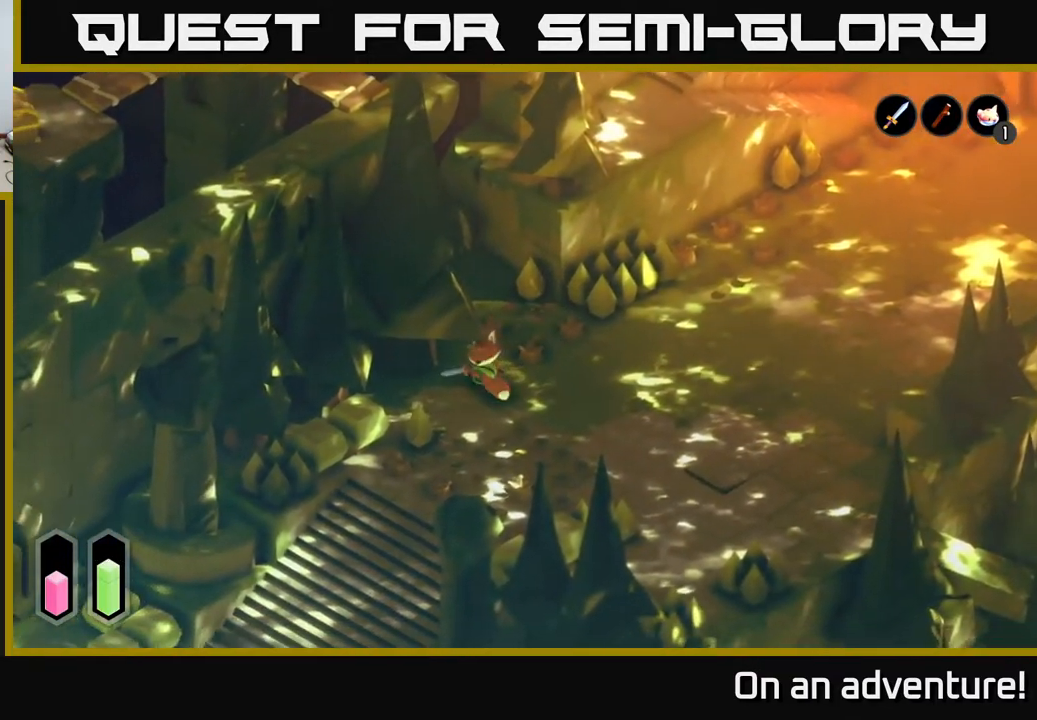
{"buttons": ["A"], "left_stick": "down-left", "right_stick": "center", "events": [[17, "left_stick", "down-right"], [233, "left_stick", "down-left"]]}
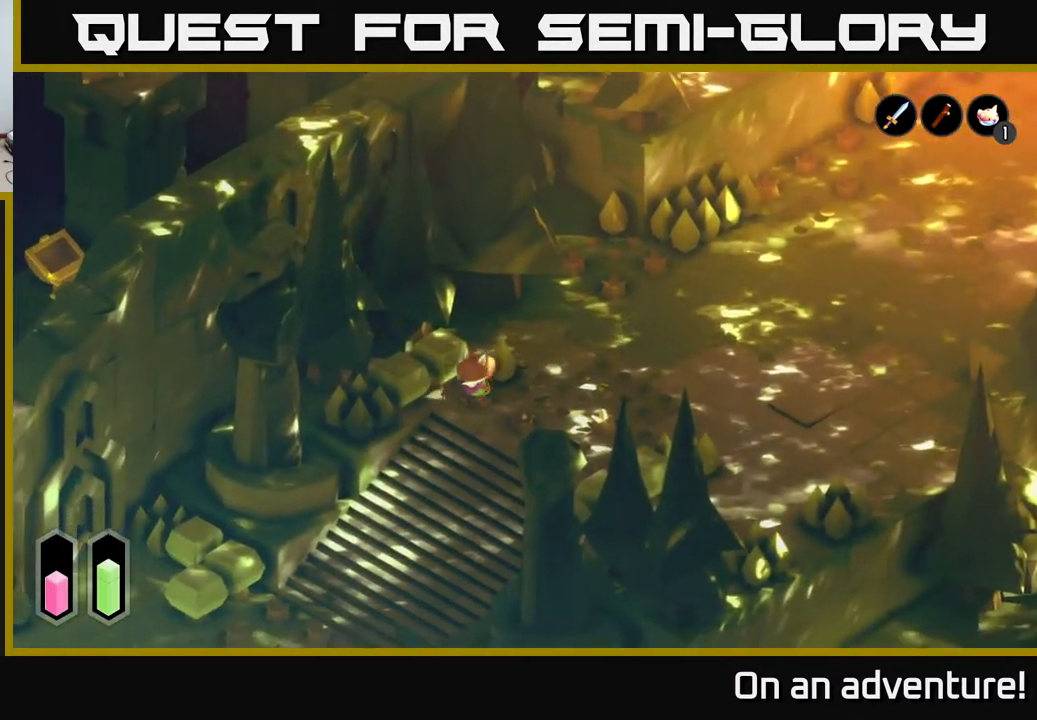
{"buttons": ["A"], "left_stick": "down-left", "right_stick": "center", "events": []}
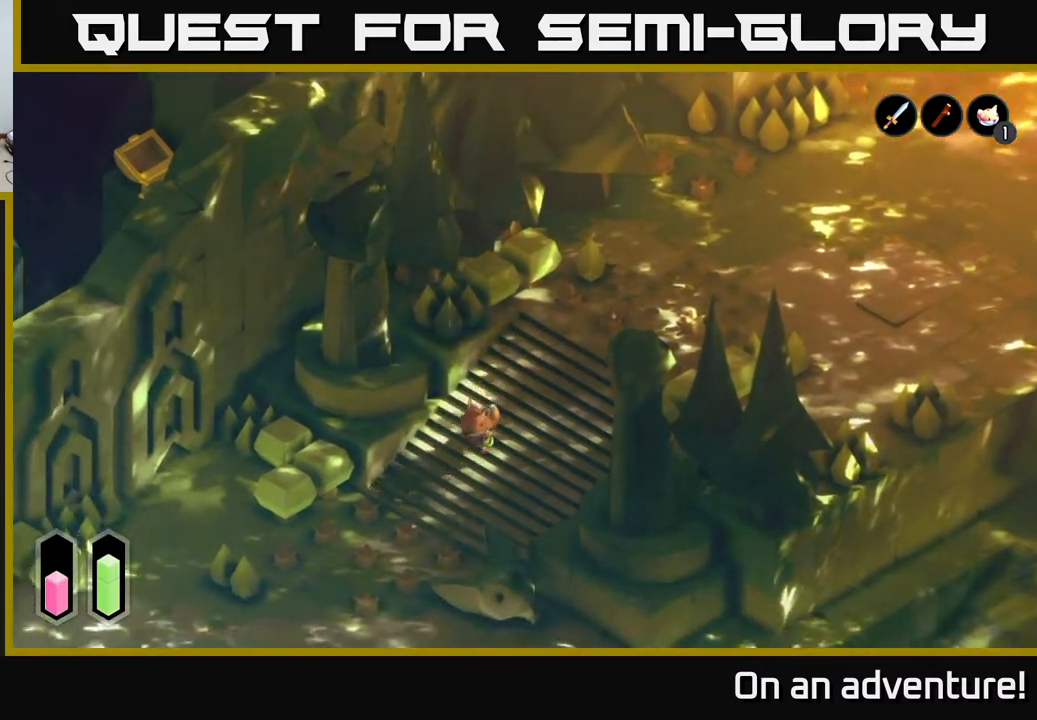
{"buttons": ["A"], "left_stick": "left", "right_stick": "center", "events": [[433, "left_stick", "left"]]}
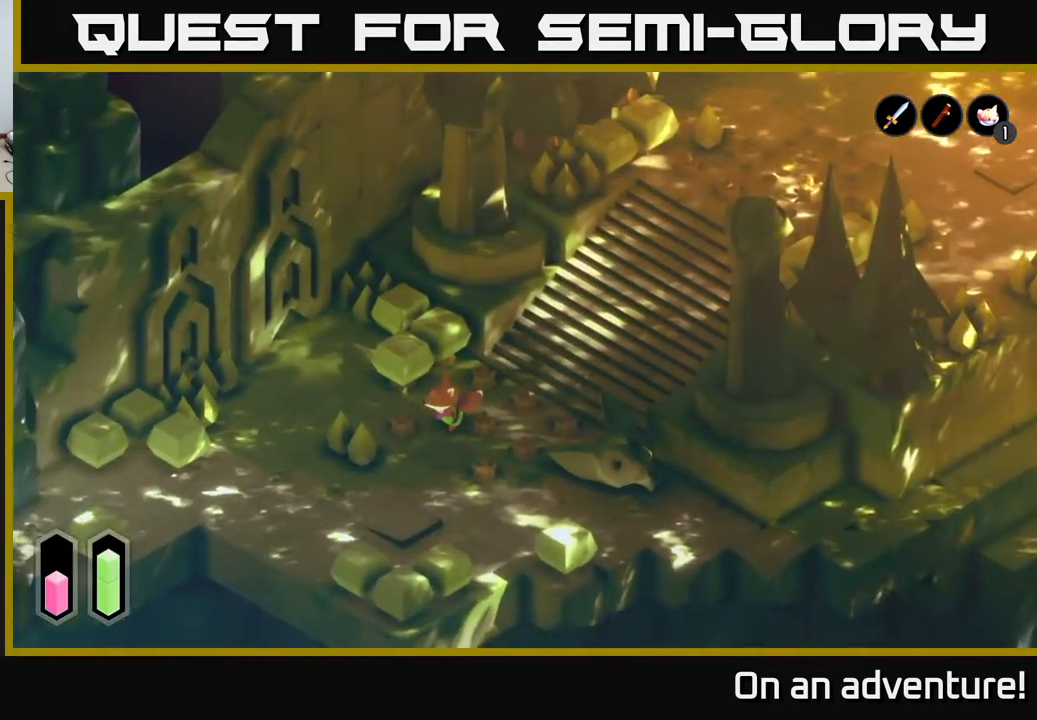
{"buttons": ["A"], "left_stick": "down-left", "right_stick": "center", "events": [[367, "left_stick", "down-left"]]}
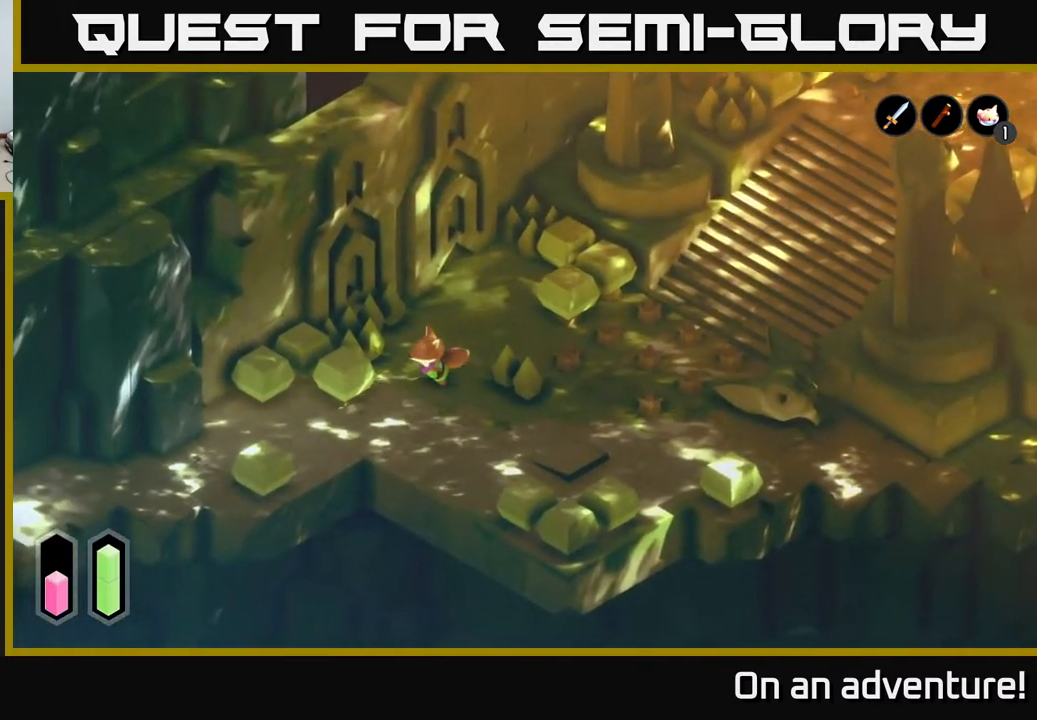
{"buttons": ["A"], "left_stick": "down-left", "right_stick": "center", "events": []}
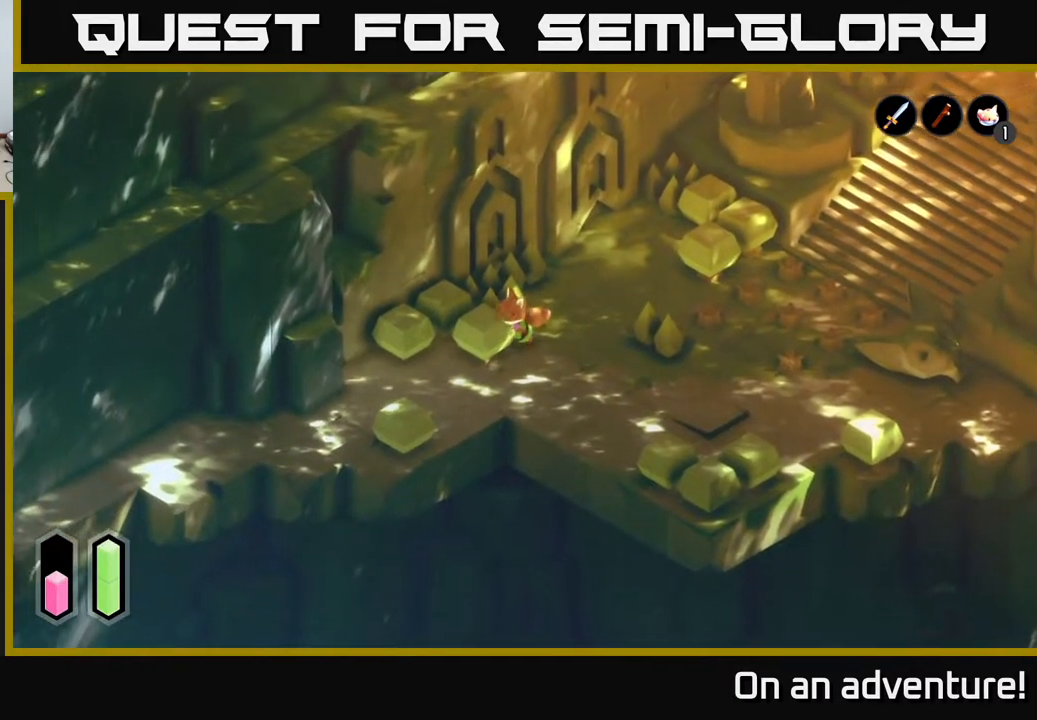
{"buttons": ["A"], "left_stick": "down-left", "right_stick": "center", "events": [[117, "left_stick", "down"], [283, "left_stick", "down-left"]]}
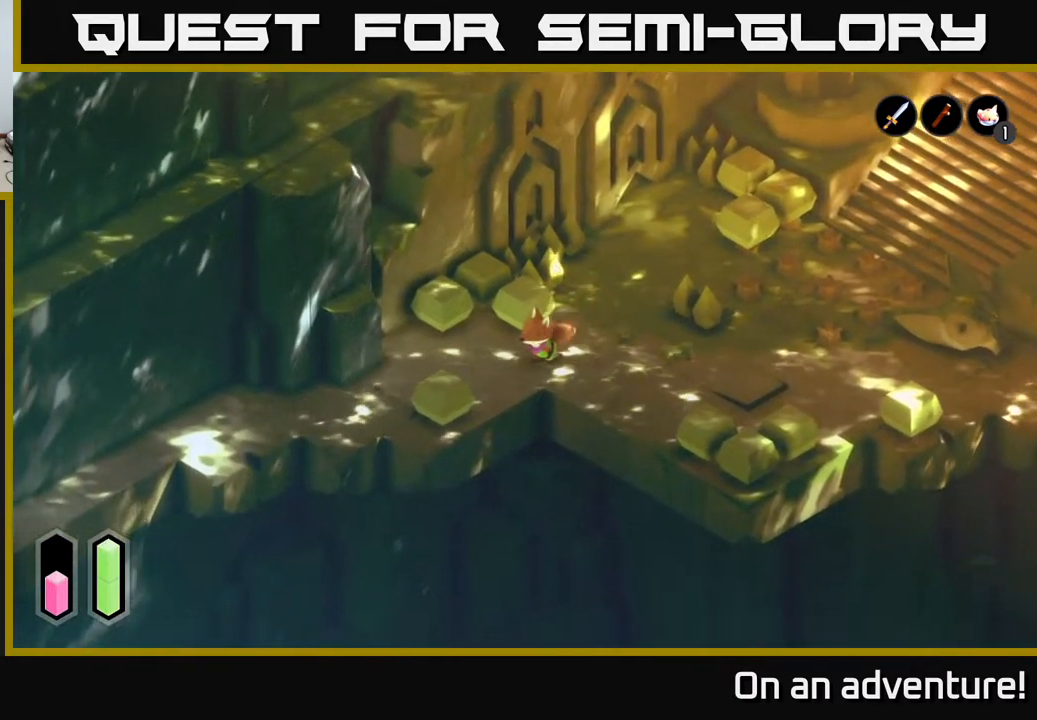
{"buttons": ["A"], "left_stick": "down-left", "right_stick": "center", "events": [[33, "left_stick", "left"], [433, "left_stick", "down-left"]]}
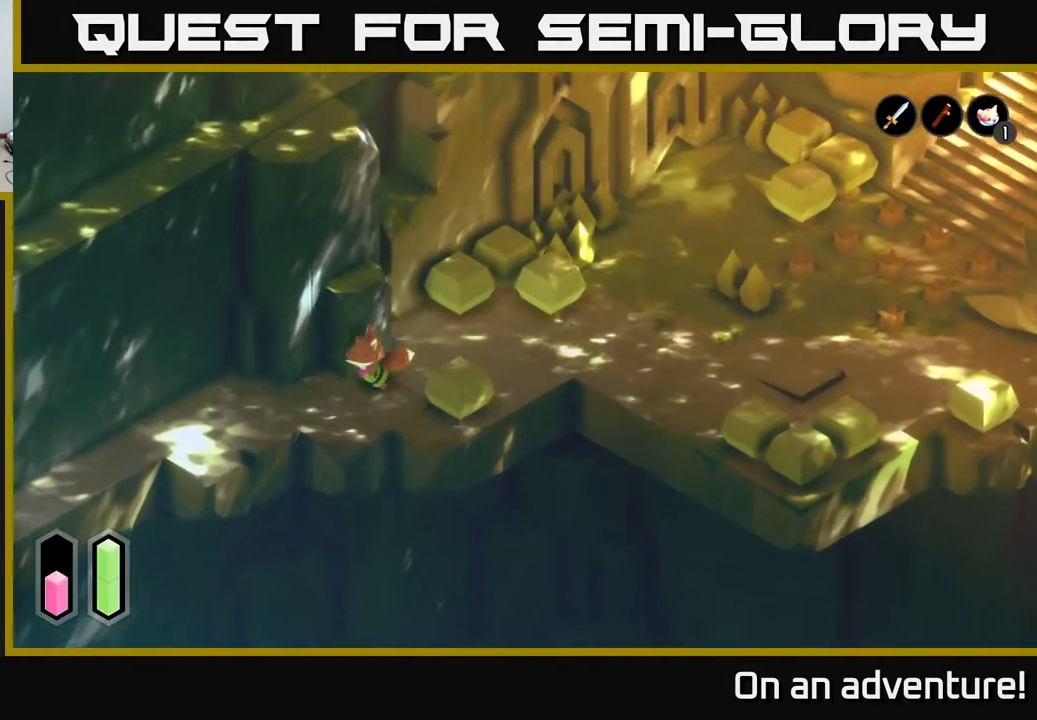
{"buttons": ["A"], "left_stick": "left", "right_stick": "center", "events": [[100, "left_stick", "left"]]}
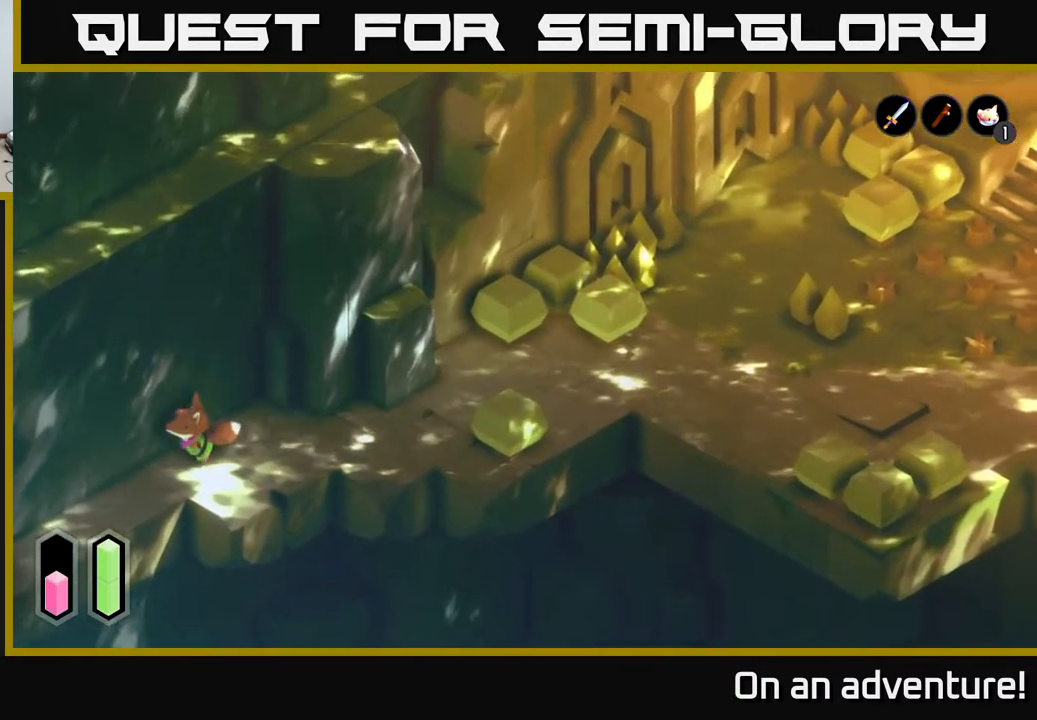
{"buttons": ["A"], "left_stick": "down-left", "right_stick": "center", "events": [[17, "left_stick", "down-left"]]}
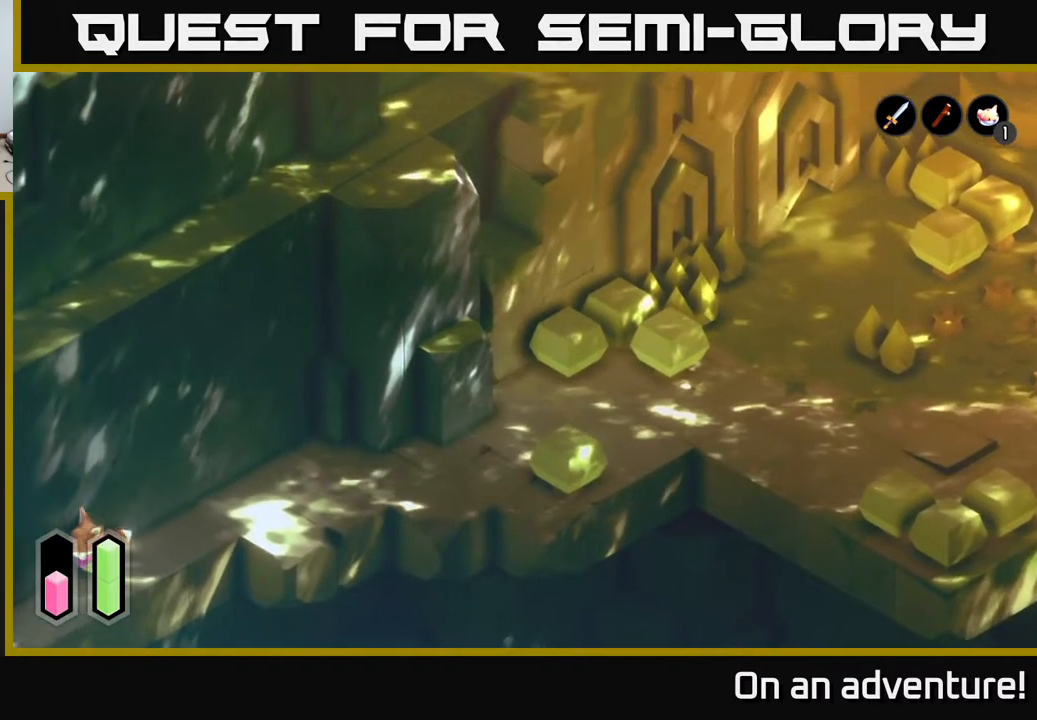
{"buttons": ["A"], "left_stick": "down-left", "right_stick": "center", "events": []}
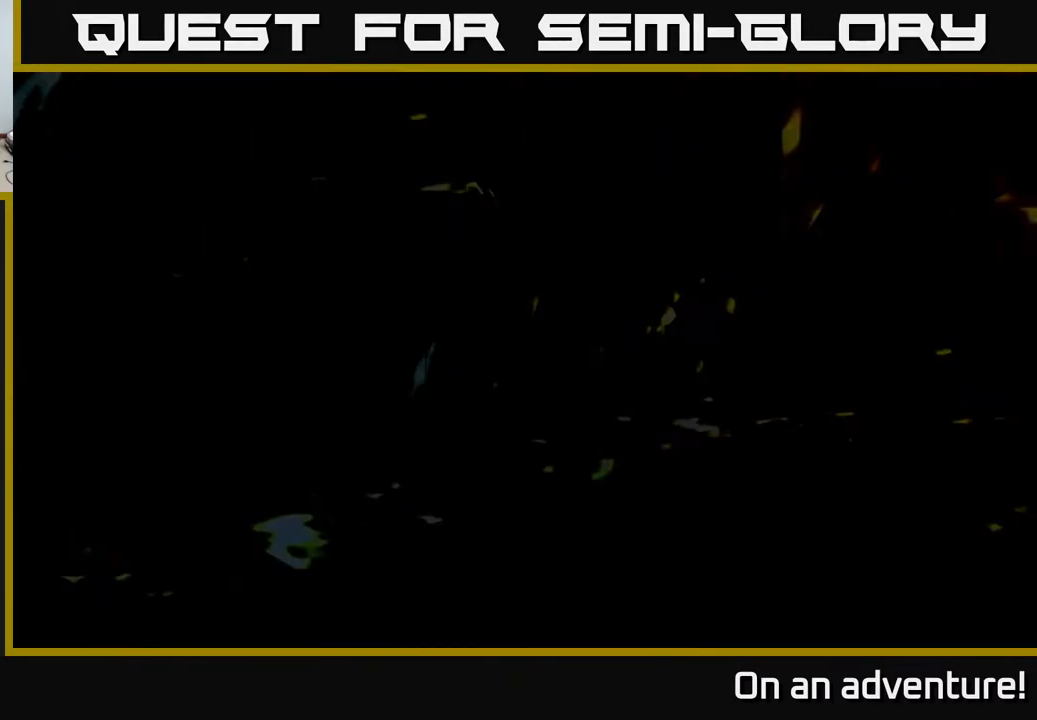
{"buttons": [], "left_stick": "down-left", "right_stick": "center", "events": [[17, "left_stick", "center"], [33, "A", "up"], [133, "left_stick", "left"], [250, "A", "down"], [317, "left_stick", "down-left"], [483, "A", "up"]]}
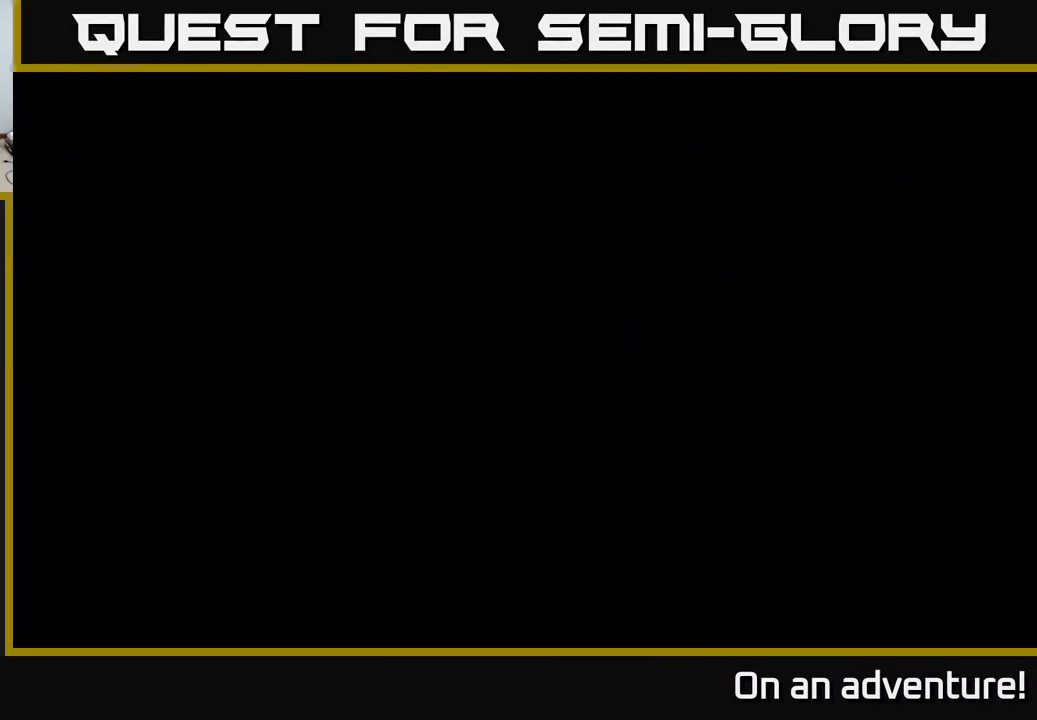
{"buttons": [], "left_stick": "down-left", "right_stick": "center", "events": [[100, "left_stick", "center"], [300, "left_stick", "down-left"]]}
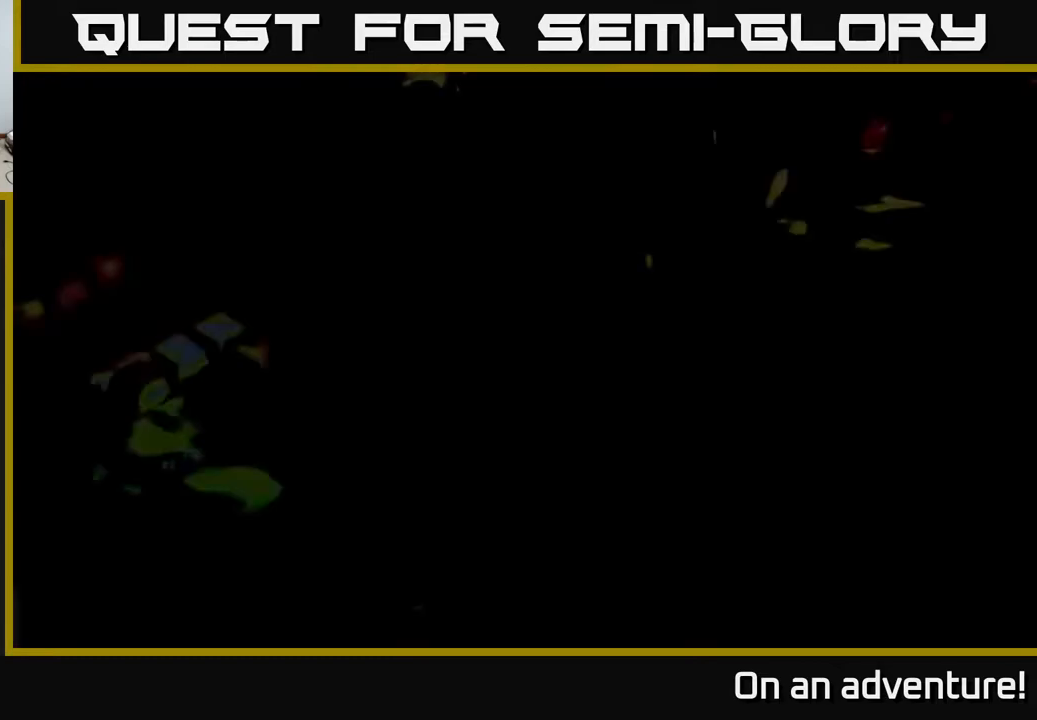
{"buttons": [], "left_stick": "down-left", "right_stick": "center", "events": []}
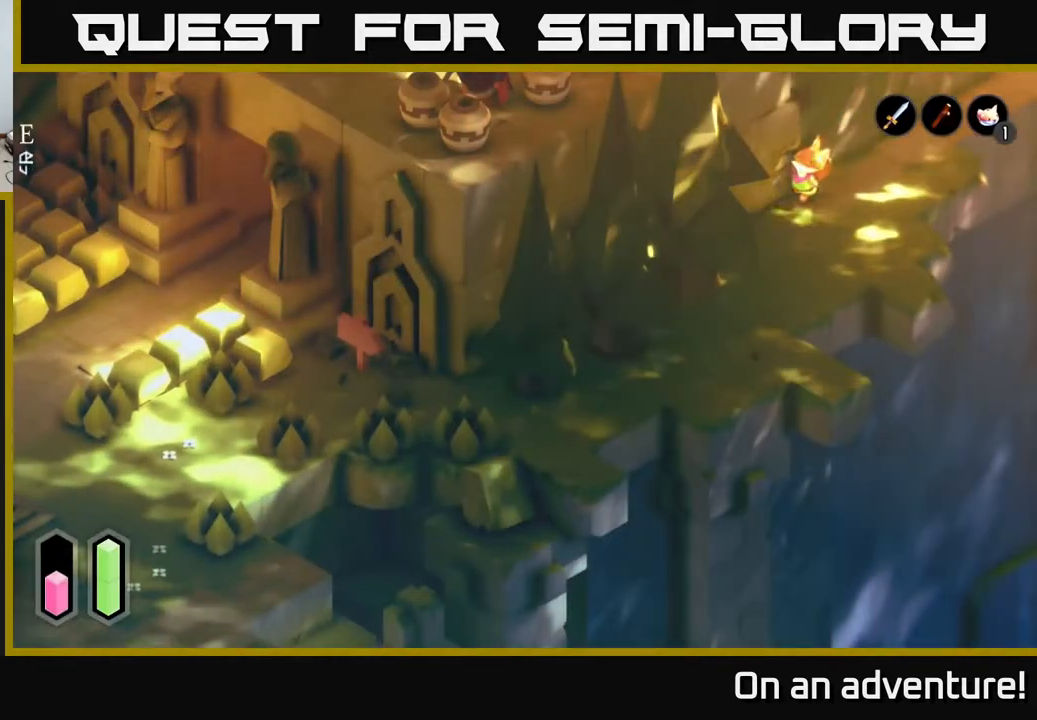
{"buttons": ["A"], "left_stick": "down", "right_stick": "center", "events": [[50, "A", "down"], [200, "left_stick", "down"]]}
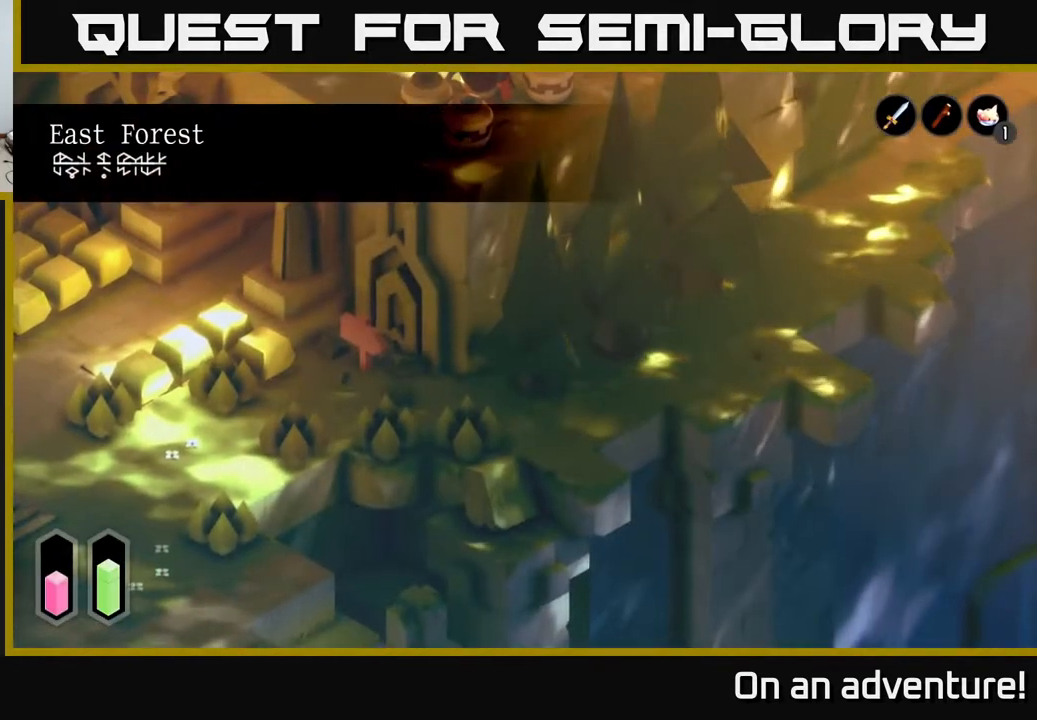
{"buttons": ["A"], "left_stick": "down", "right_stick": "center", "events": [[33, "left_stick", "down-right"], [333, "left_stick", "down"]]}
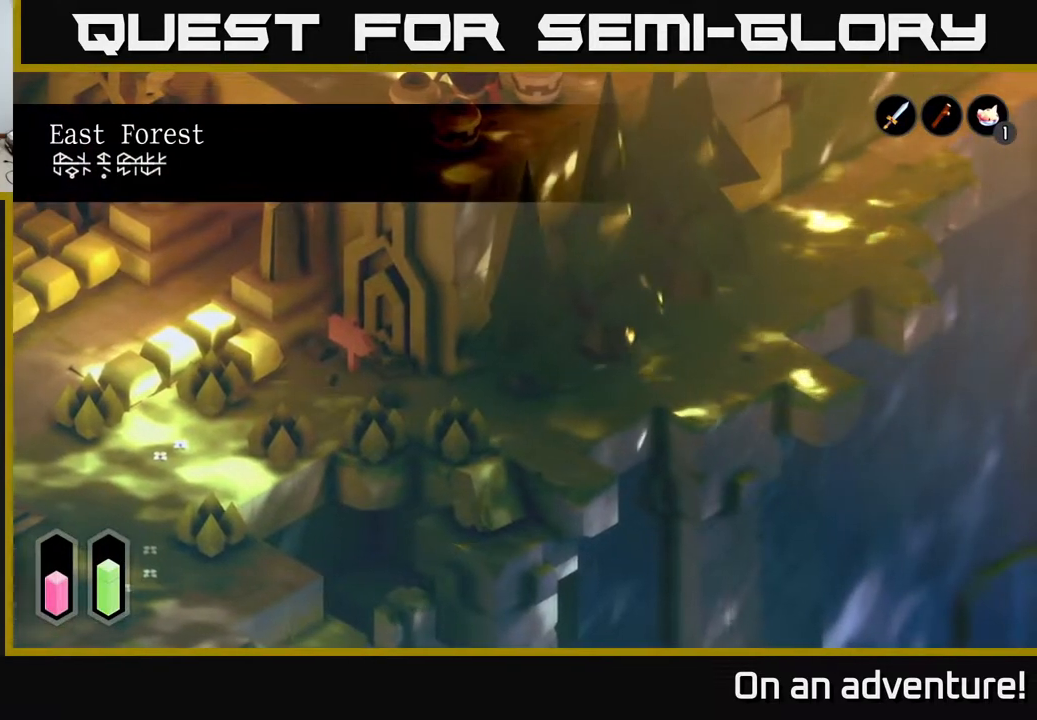
{"buttons": ["A"], "left_stick": "down-left", "right_stick": "center", "events": [[300, "left_stick", "right"], [433, "left_stick", "down"], [483, "left_stick", "down-left"]]}
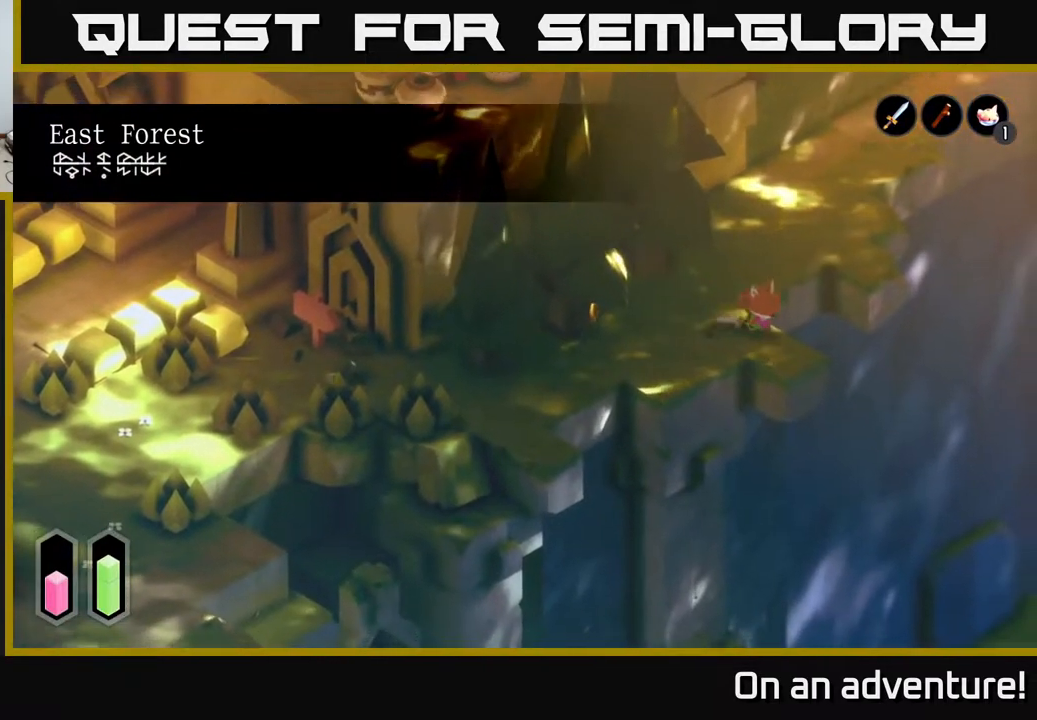
{"buttons": ["A"], "left_stick": "up-left", "right_stick": "center", "events": [[267, "left_stick", "left"], [383, "left_stick", "up-left"]]}
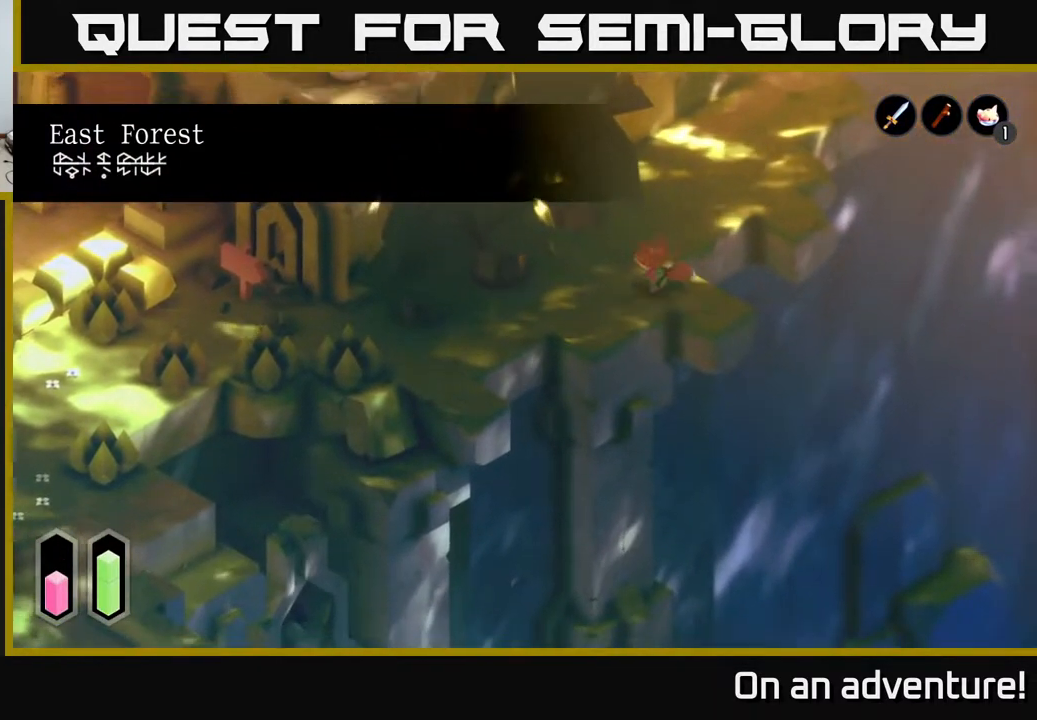
{"buttons": ["A"], "left_stick": "down-left", "right_stick": "center", "events": [[133, "left_stick", "down-left"]]}
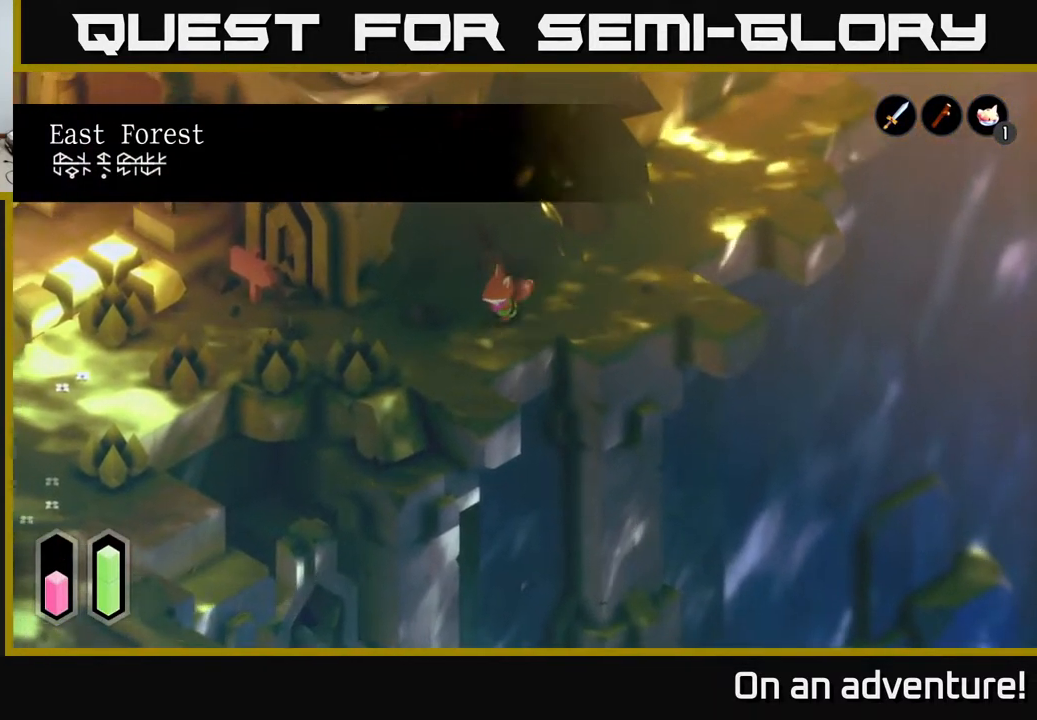
{"buttons": ["A"], "left_stick": "left", "right_stick": "center", "events": [[150, "left_stick", "left"]]}
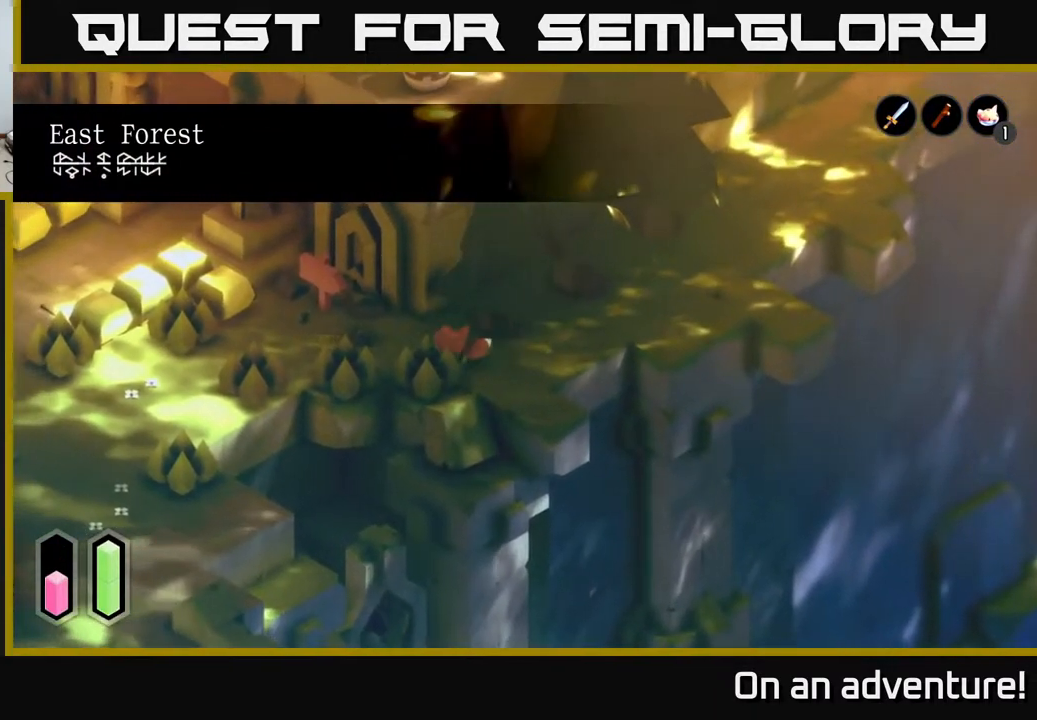
{"buttons": ["A"], "left_stick": "left", "right_stick": "center", "events": []}
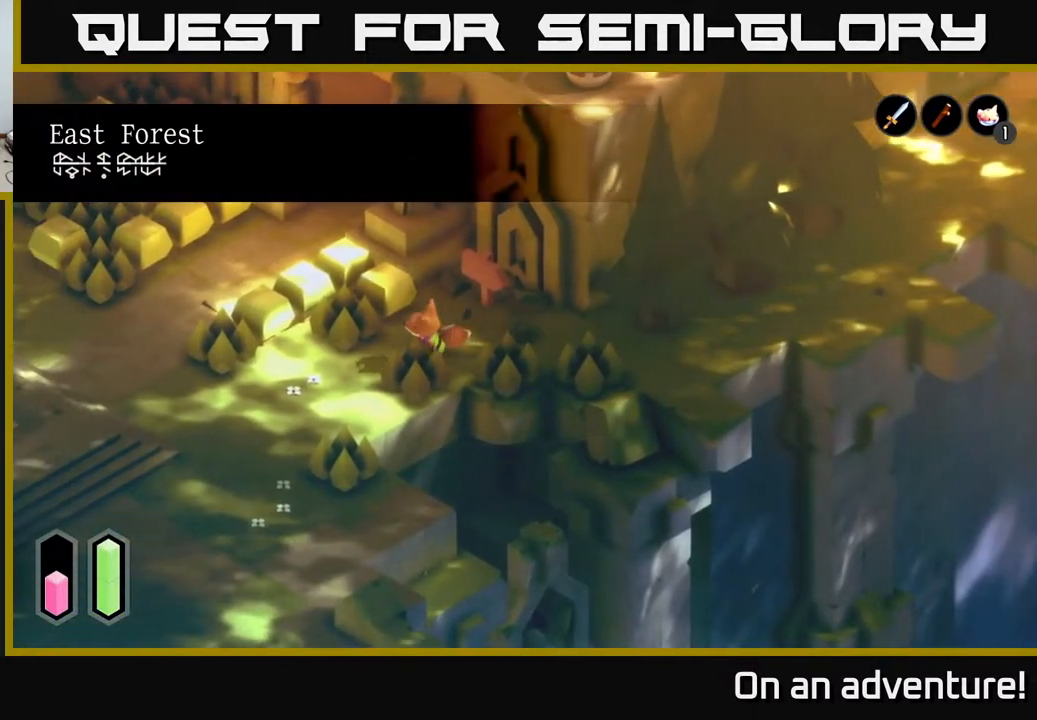
{"buttons": ["A"], "left_stick": "left", "right_stick": "center", "events": []}
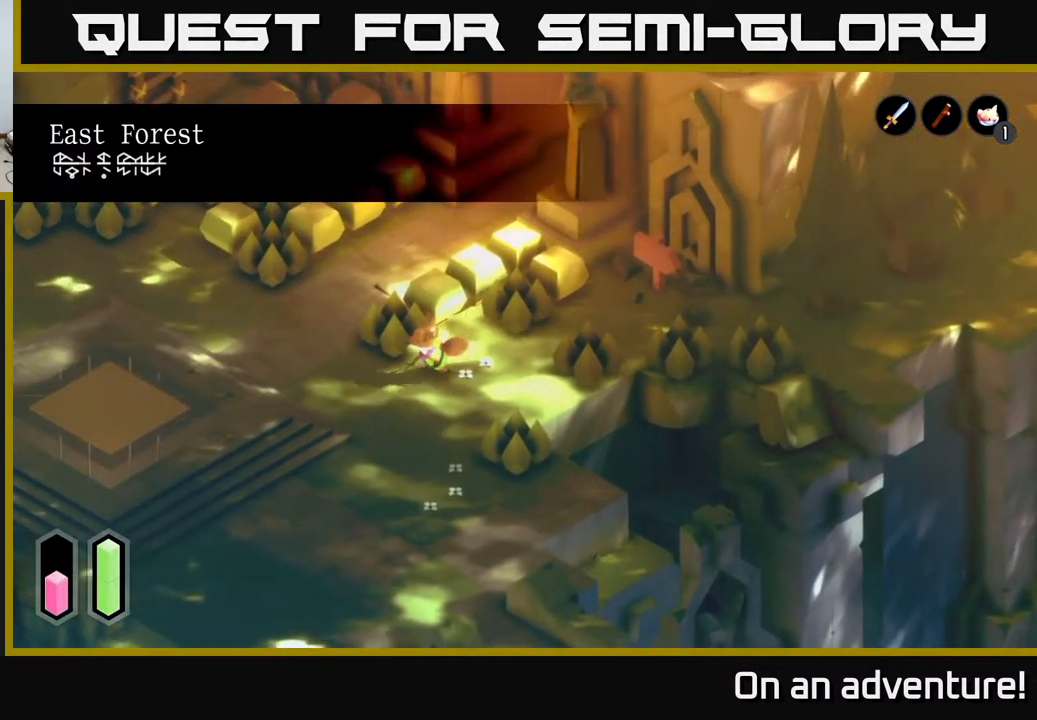
{"buttons": ["A"], "left_stick": "up-left", "right_stick": "center", "events": [[183, "left_stick", "up-left"]]}
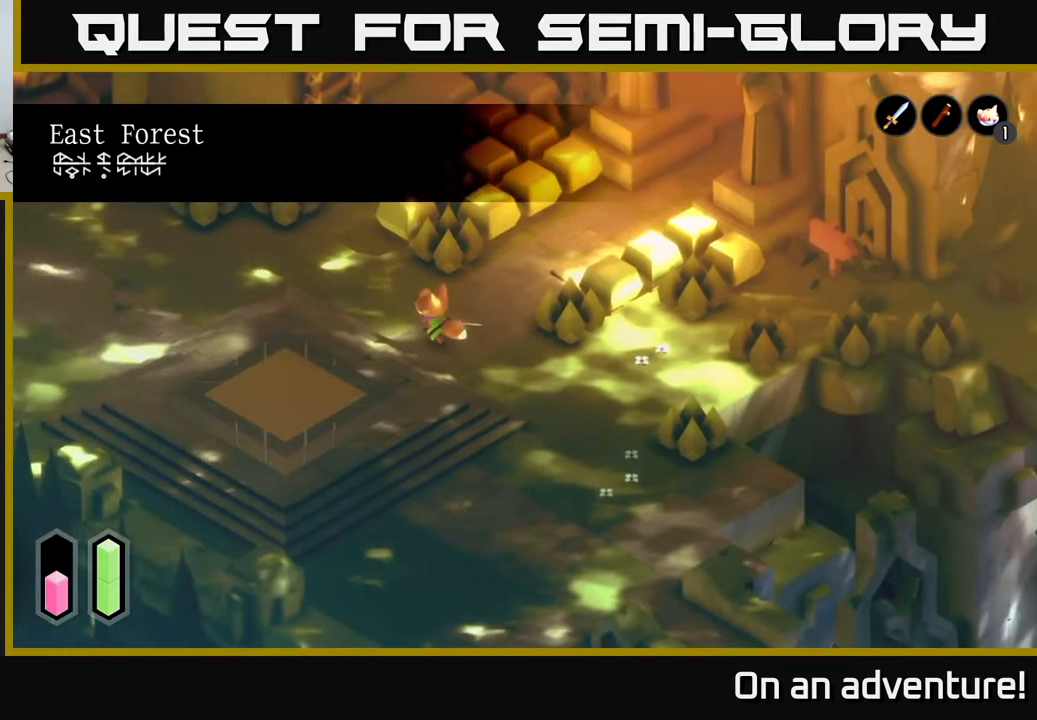
{"buttons": ["A"], "left_stick": "up", "right_stick": "center", "events": [[317, "left_stick", "up"]]}
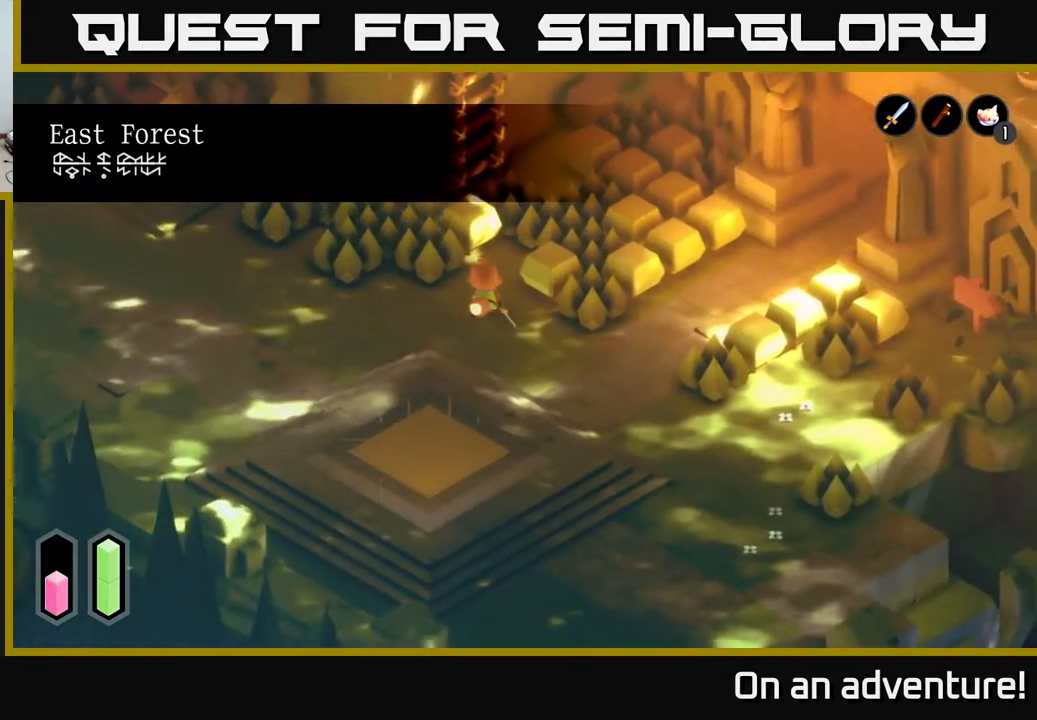
{"buttons": [], "left_stick": "up-right", "right_stick": "center", "events": [[150, "A", "up"], [317, "left_stick", "up-right"]]}
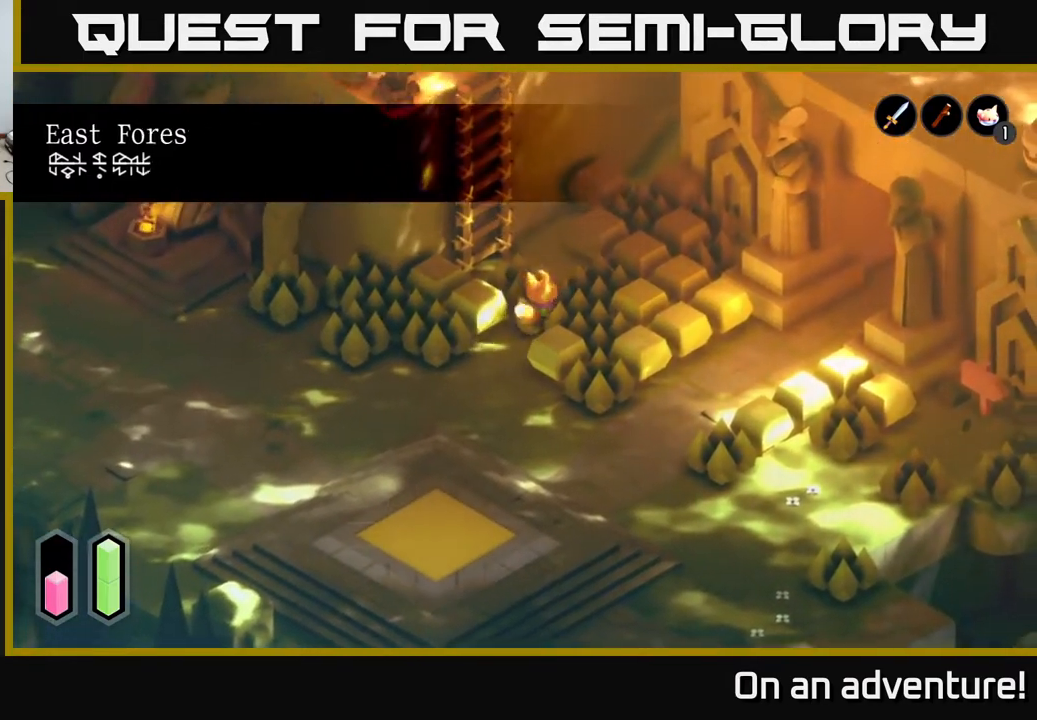
{"buttons": ["X"], "left_stick": "up-right", "right_stick": "center", "events": [[500, "X", "down"]]}
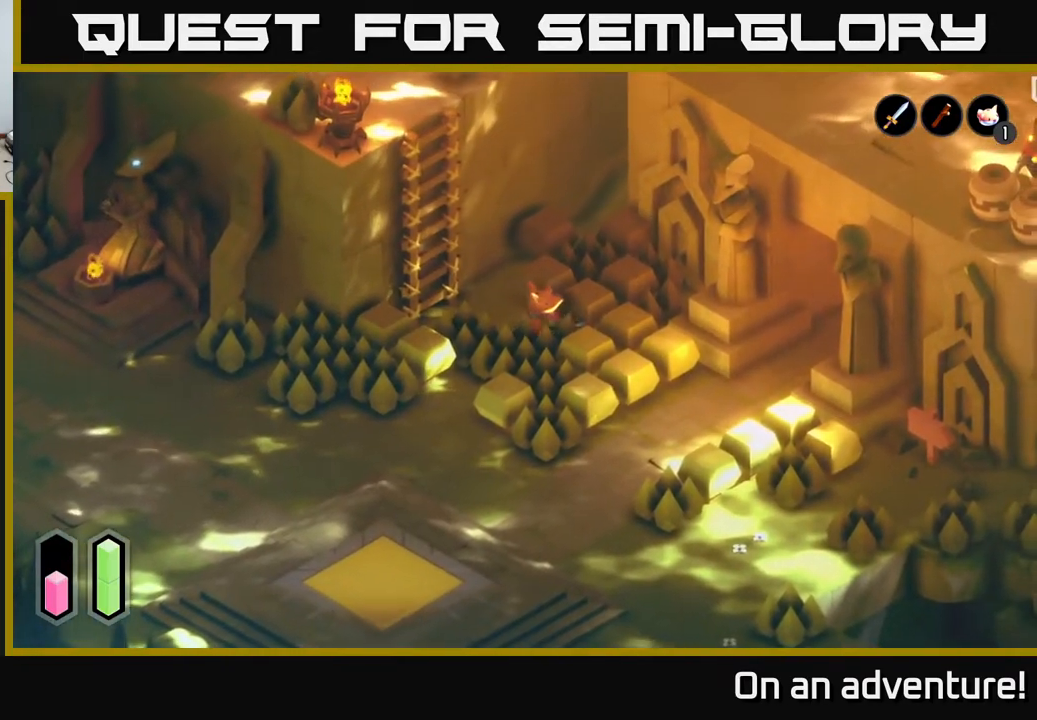
{"buttons": [], "left_stick": "up", "right_stick": "center", "events": [[167, "X", "up"], [183, "left_stick", "up"]]}
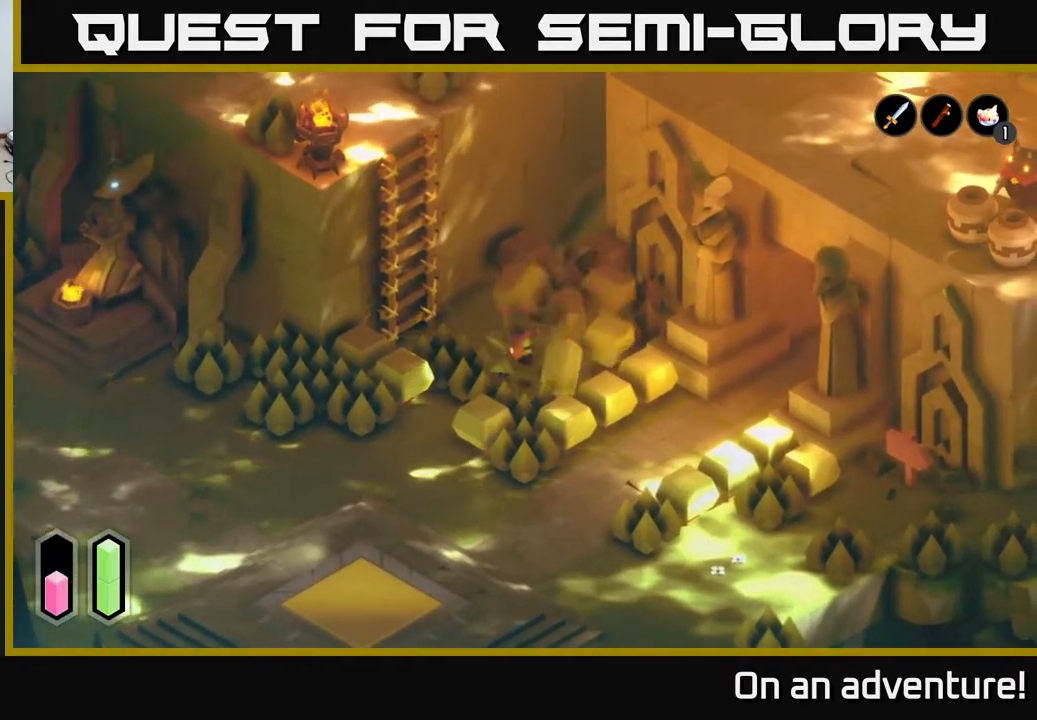
{"buttons": [], "left_stick": "up-right", "right_stick": "center", "events": [[200, "X", "down"], [317, "X", "up"], [417, "left_stick", "up-right"]]}